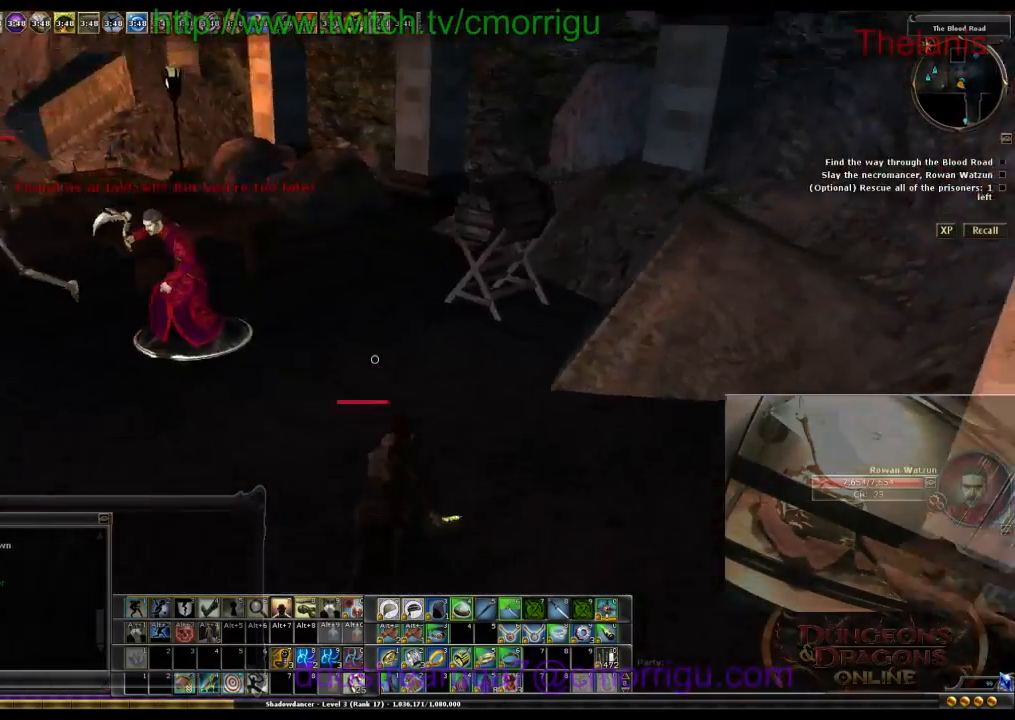
Gameplay with keyboard; each line is a JSON object with the keys held at the frame after it. "events" lists presses ("down") and releases ("up") of ".", "/", "0", "1", "2", "3", "4", "5", "6", "7", "8", "9", "a", "b", "backslash", "backspace", "caps_lock", "comma", "ctrl_l", "ctrl_r", "d", "e", "equals", "escape", "f", "f1", "f10", "f11", "f12", "f2", "f3", "f4", "f5", "f6", "f7", "f8", "f9", "g", "h", "i", "j", "k", "l", "lbracket", "m", "minus", "n", "o", "p", "q", "quote", "r", "rbracket", "return", "s", "semicolon", "shift_r", "space", "t", "tab", "tilde", "u", "w" and "y" between this image and that frame as [ms after this image, input, new state], when the widget could be followed in between. No other keys are recorded. Mouse input is not recorded.
{"keys": ["d", "w"], "events": []}
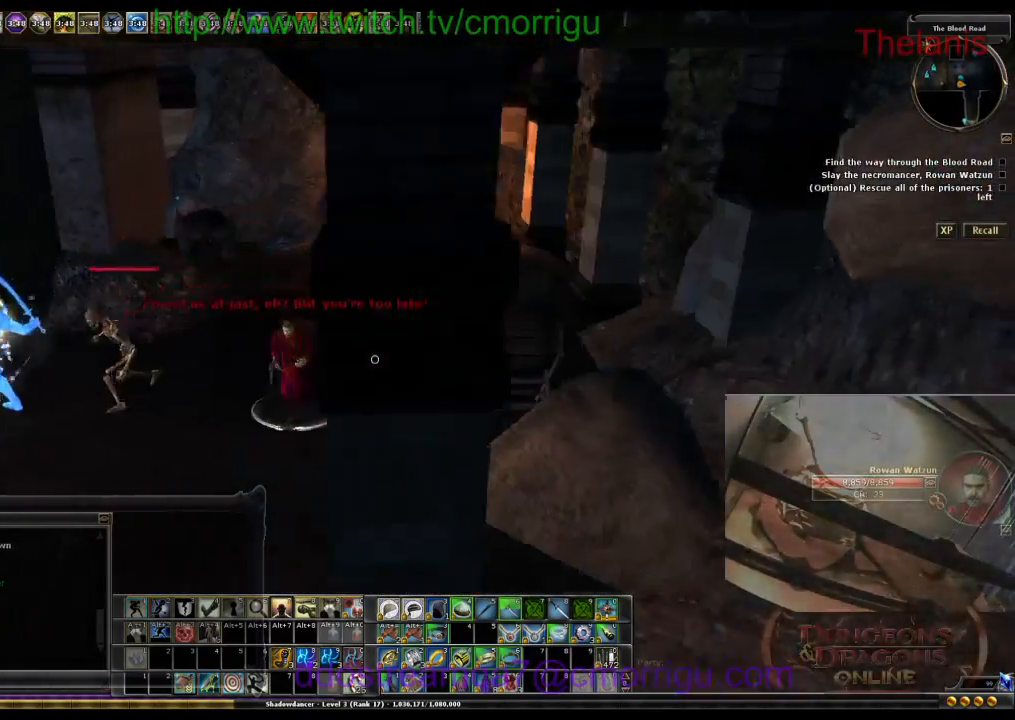
{"keys": ["d", "w"], "events": []}
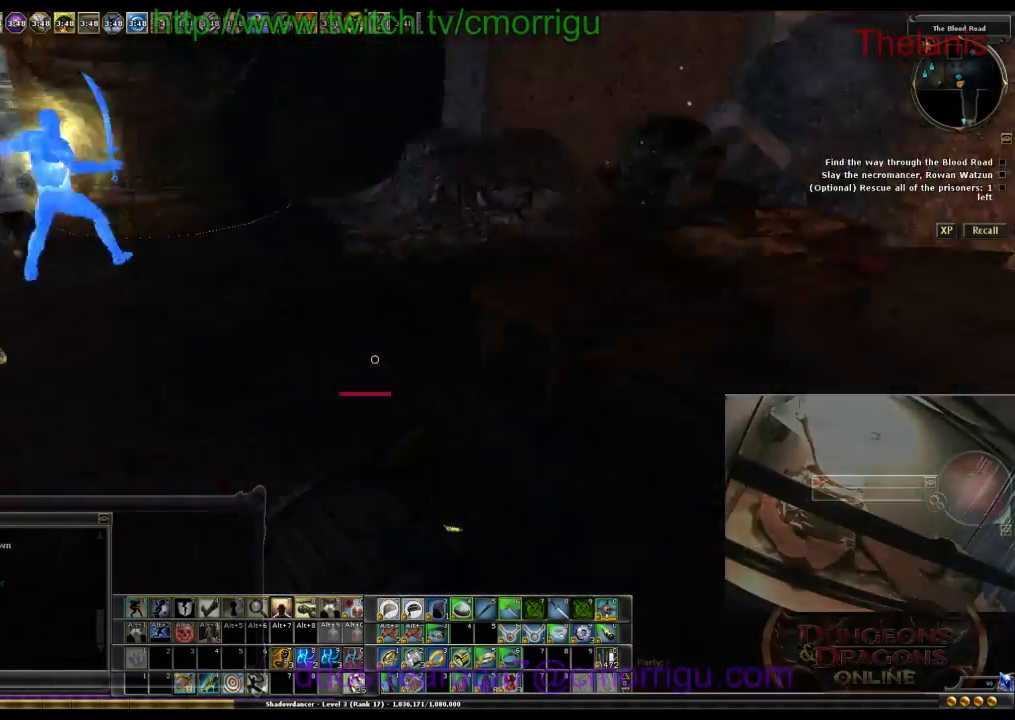
{"keys": ["w"], "events": [[67, "d", "up"], [67, "w", "up"], [500, "w", "down"]]}
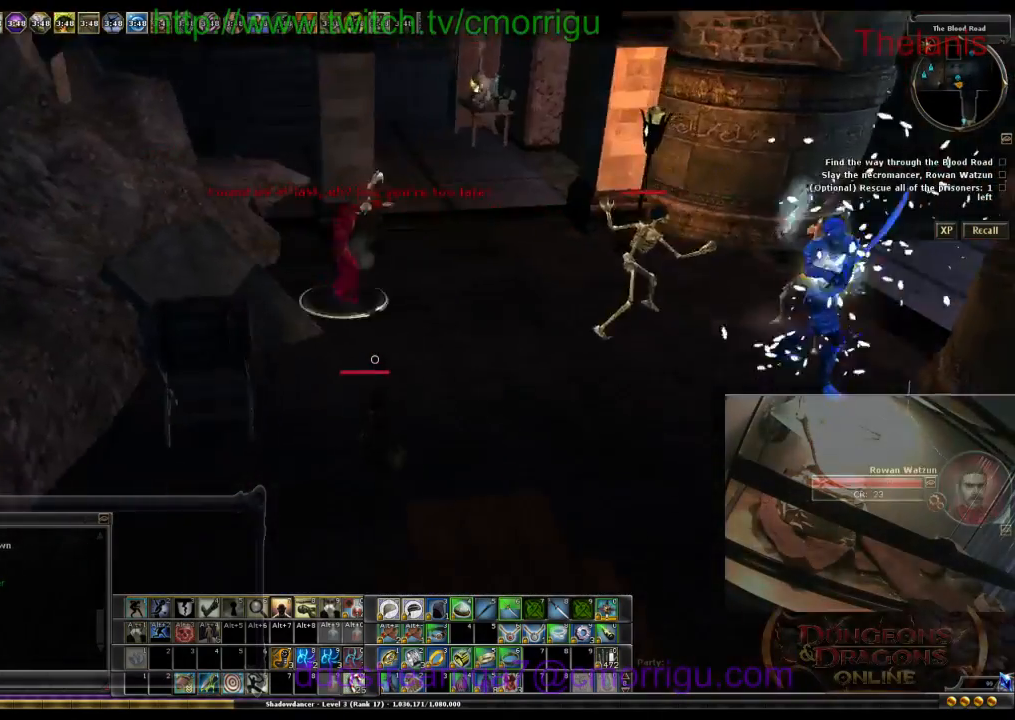
{"keys": ["a", "w"], "events": [[200, "a", "down"]]}
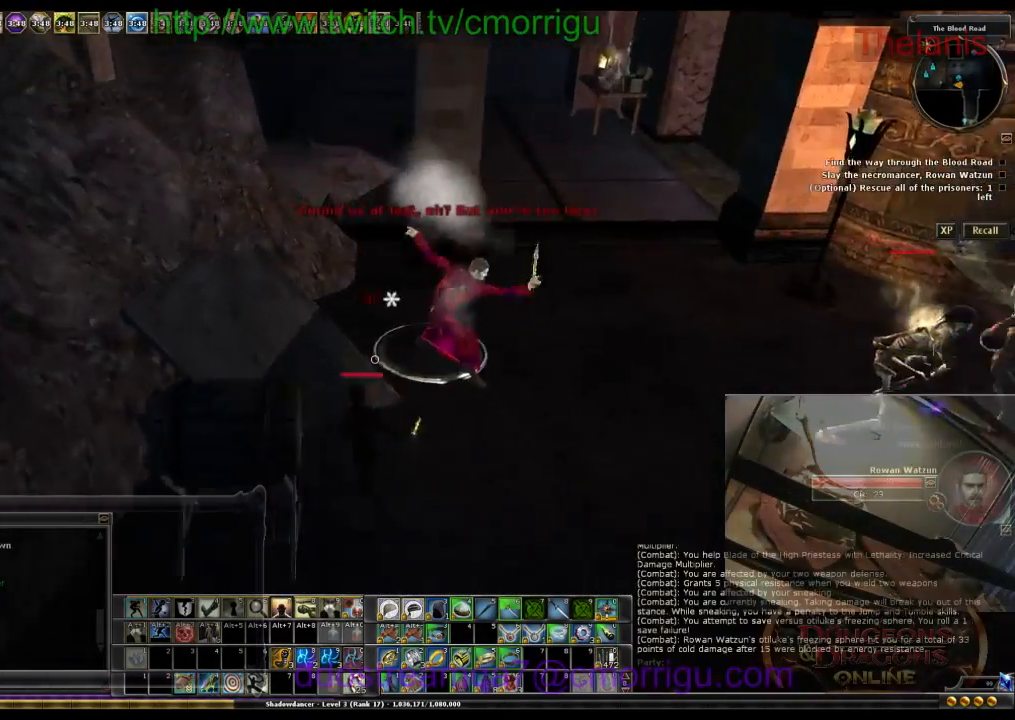
{"keys": [], "events": [[100, "a", "up"], [233, "2", "down"], [333, "w", "up"], [433, "2", "up"]]}
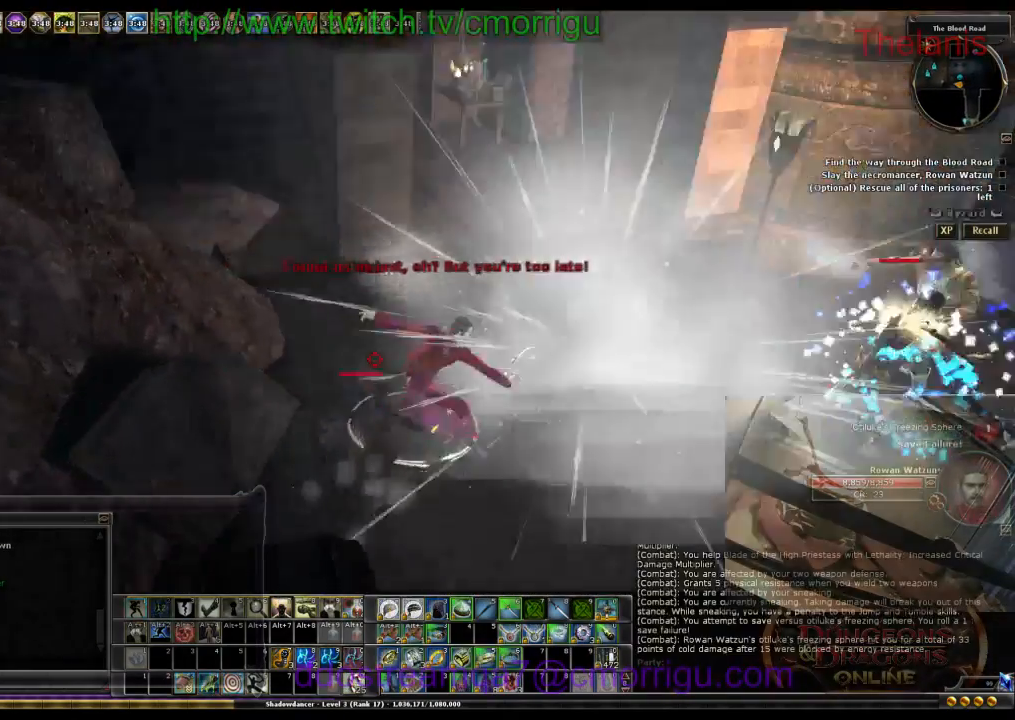
{"keys": [], "events": [[367, "w", "down"], [500, "w", "up"]]}
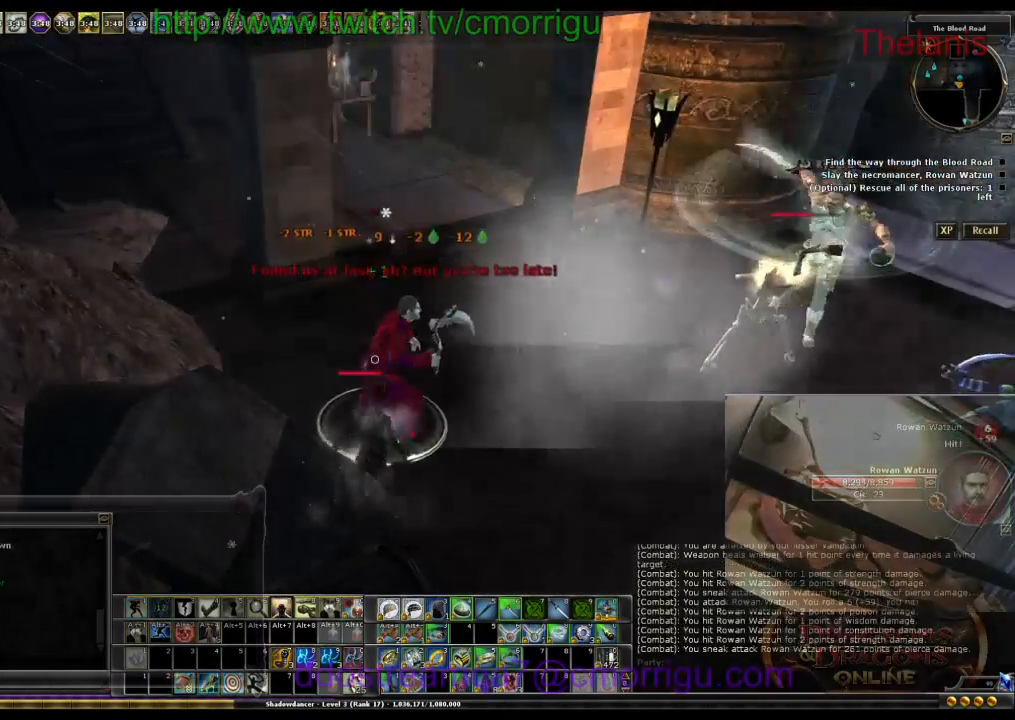
{"keys": [], "events": []}
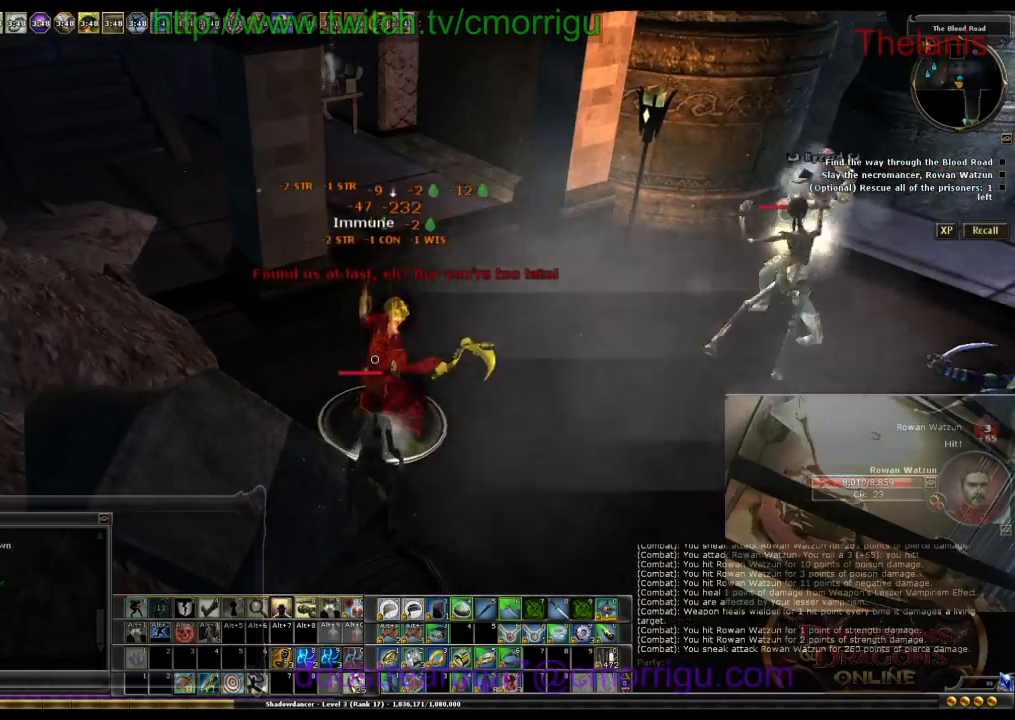
{"keys": [], "events": []}
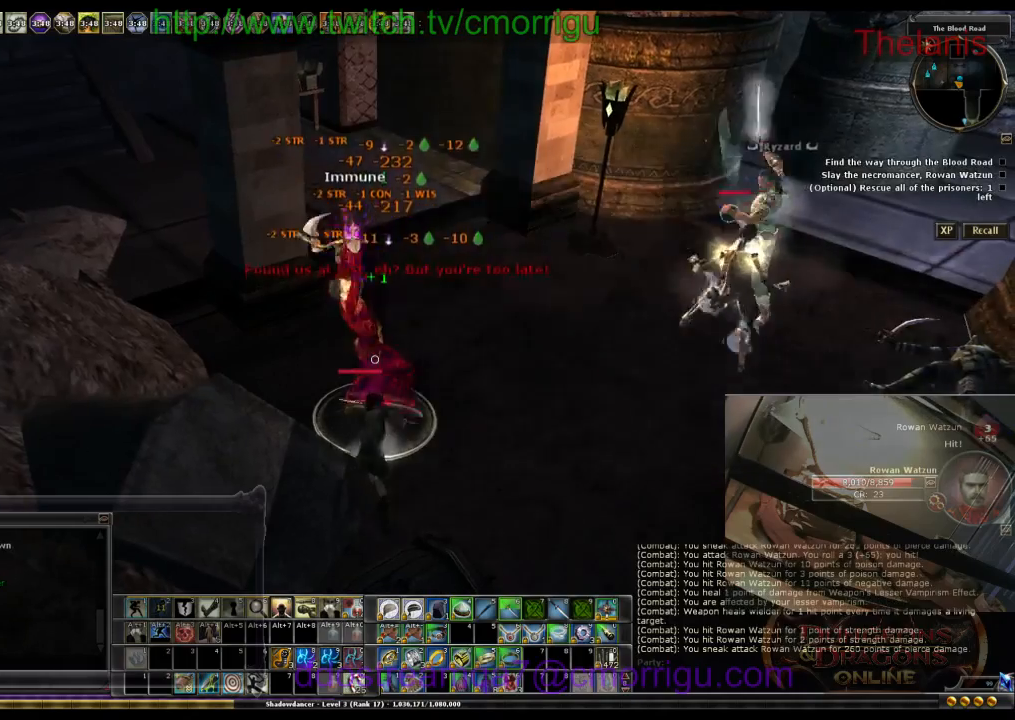
{"keys": [], "events": []}
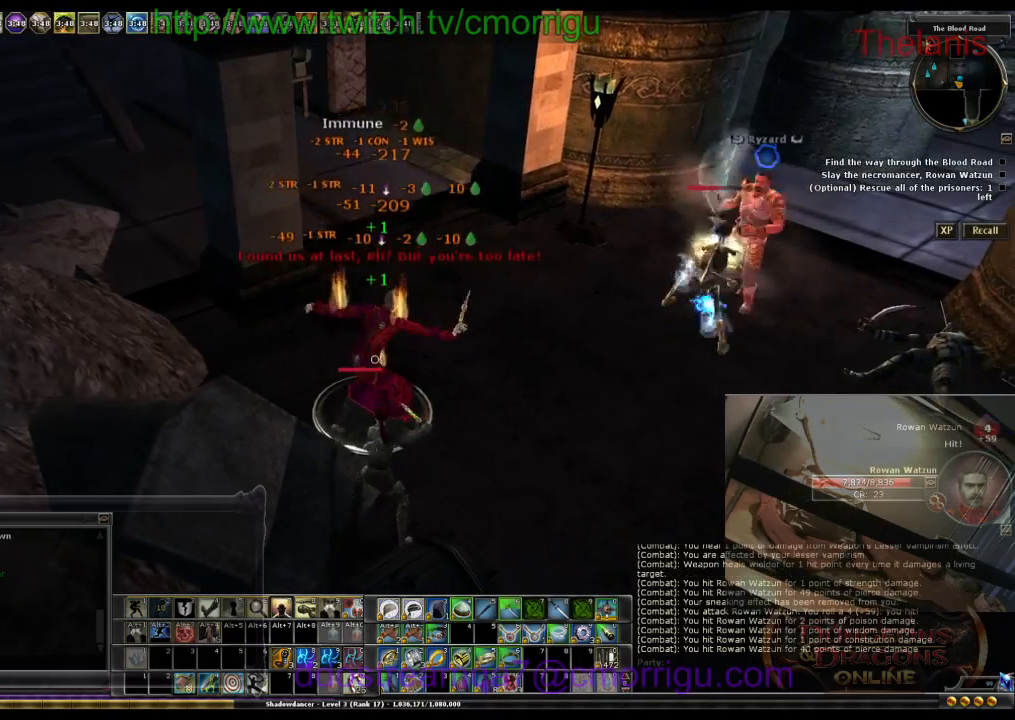
{"keys": [], "events": []}
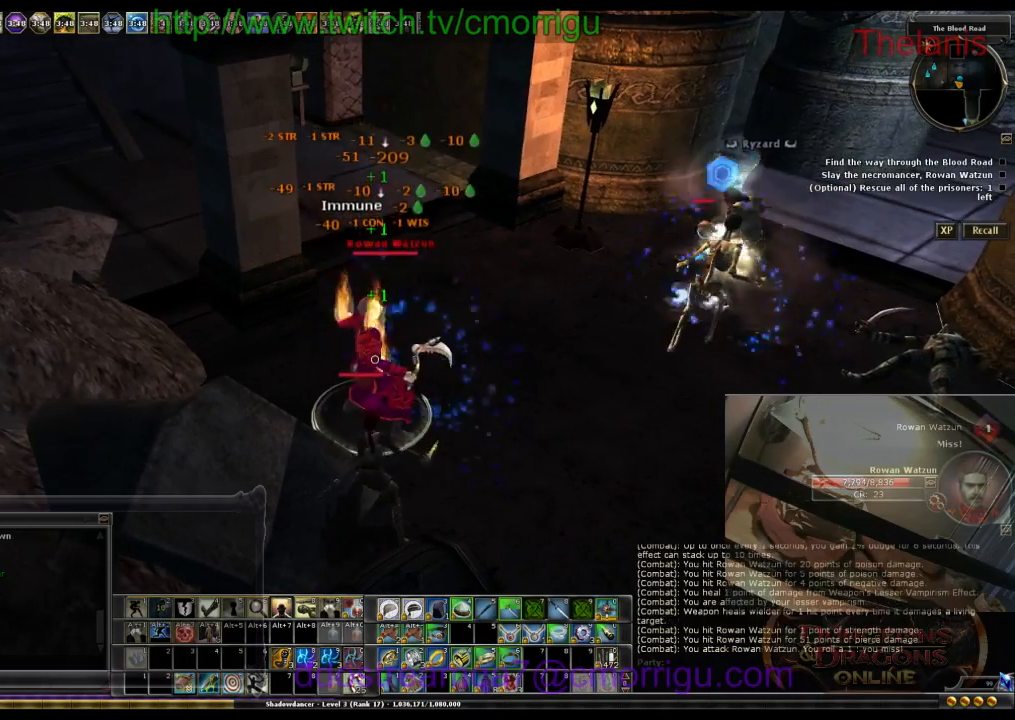
{"keys": ["w"], "events": [[400, "w", "down"]]}
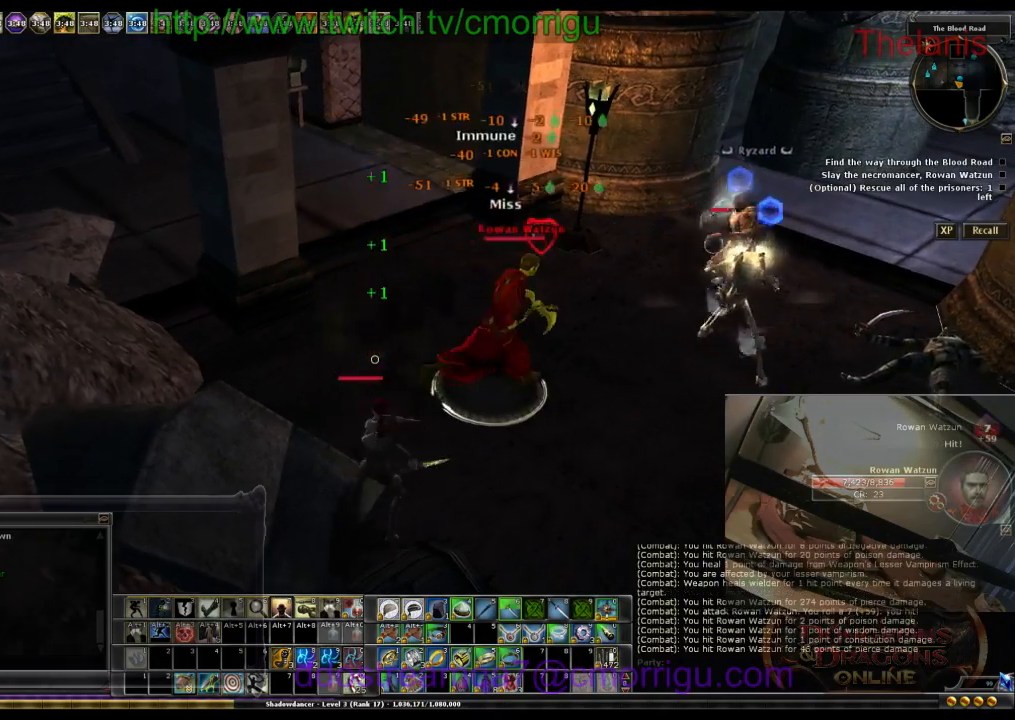
{"keys": [], "events": [[33, "w", "up"], [233, "w", "down"], [500, "w", "up"]]}
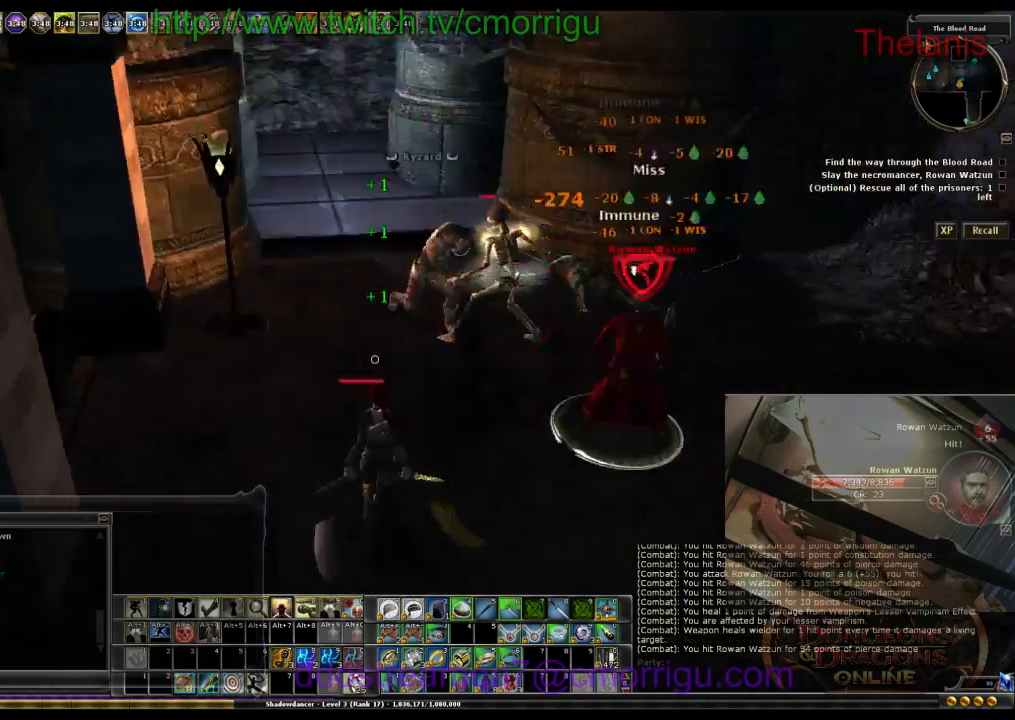
{"keys": ["d", "w"], "events": [[133, "d", "down"], [167, "w", "down"]]}
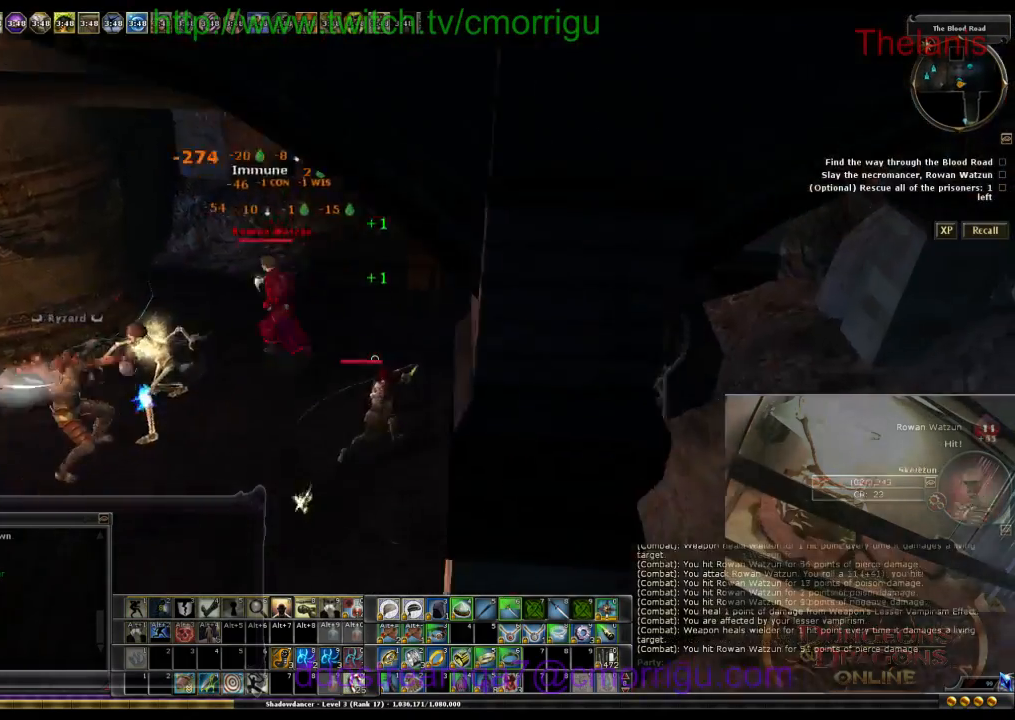
{"keys": ["w"], "events": [[200, "d", "up"]]}
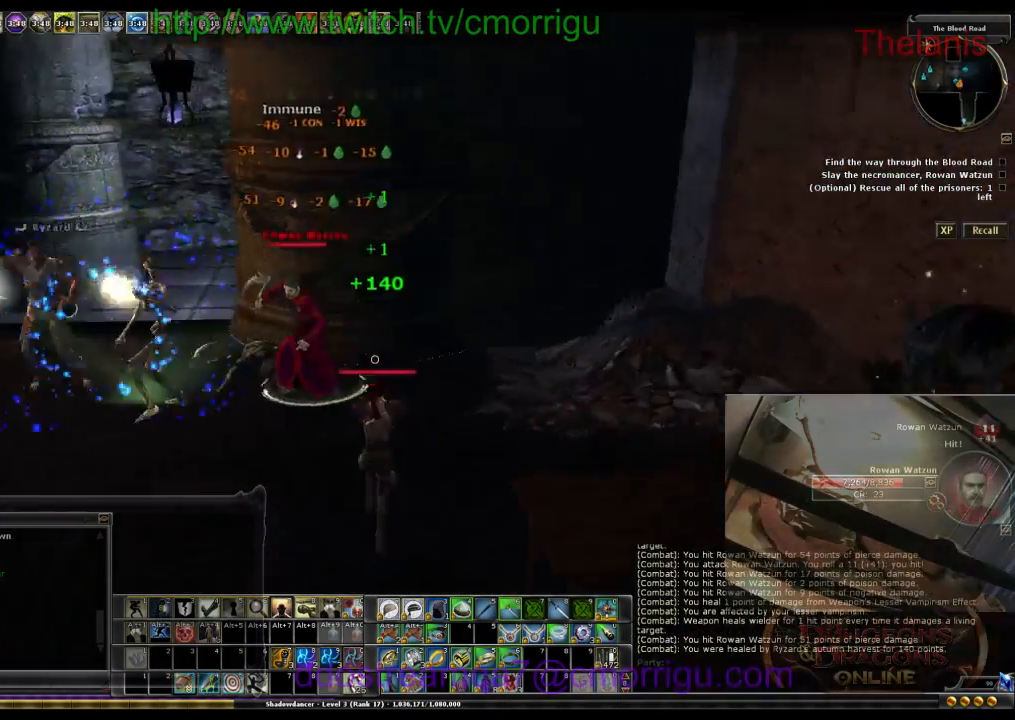
{"keys": ["d"], "events": [[167, "w", "up"], [433, "d", "down"]]}
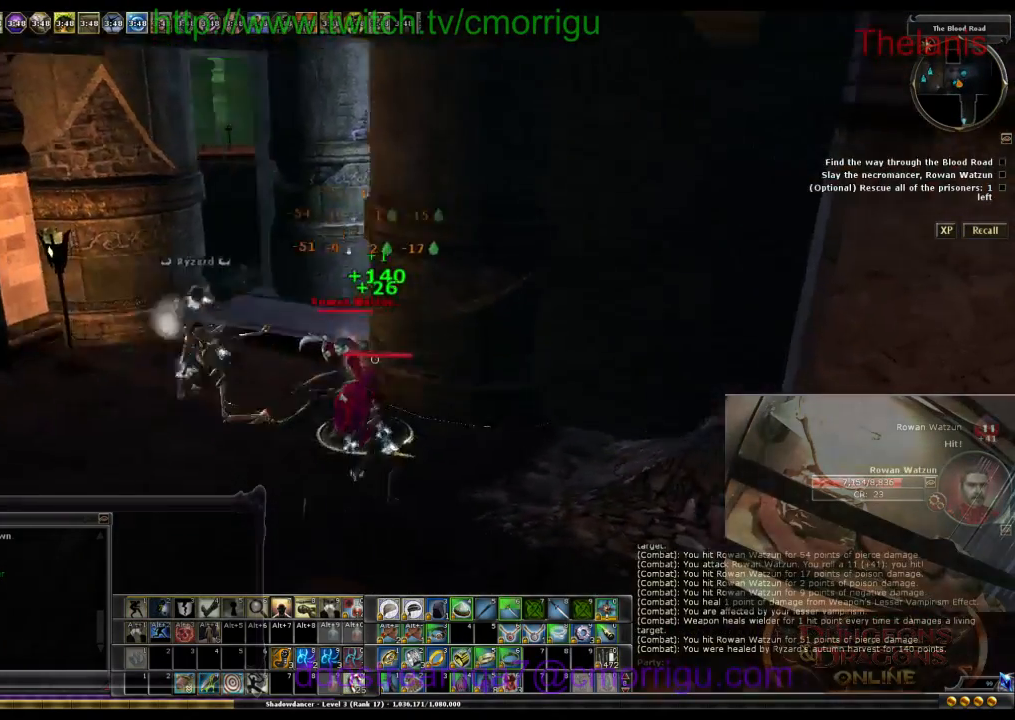
{"keys": [], "events": [[133, "d", "up"]]}
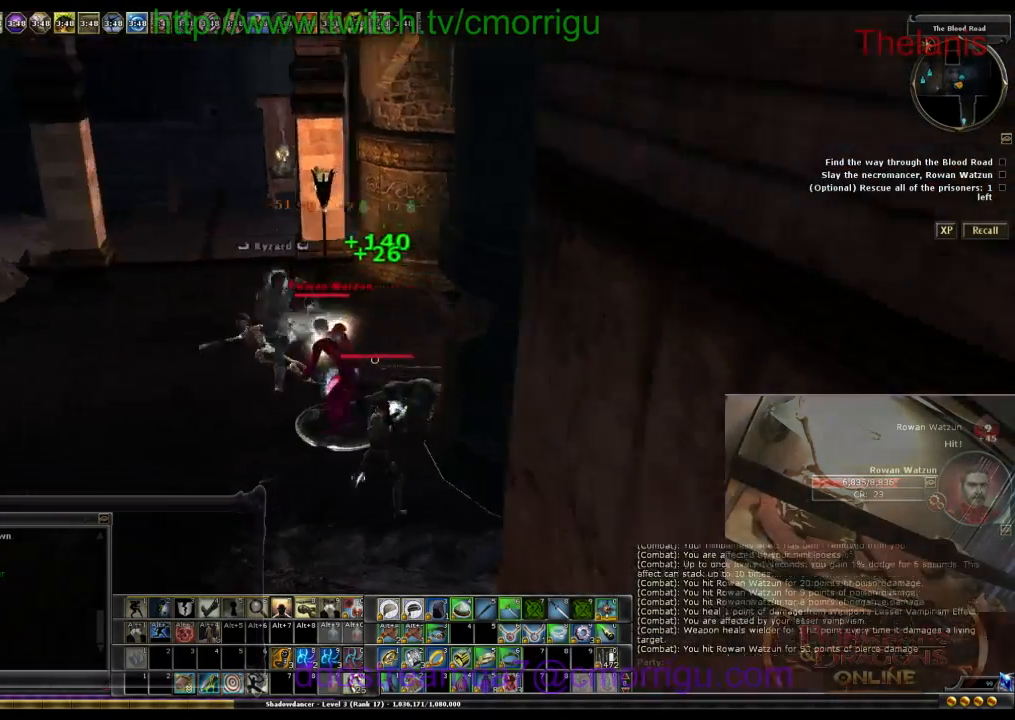
{"keys": [], "events": []}
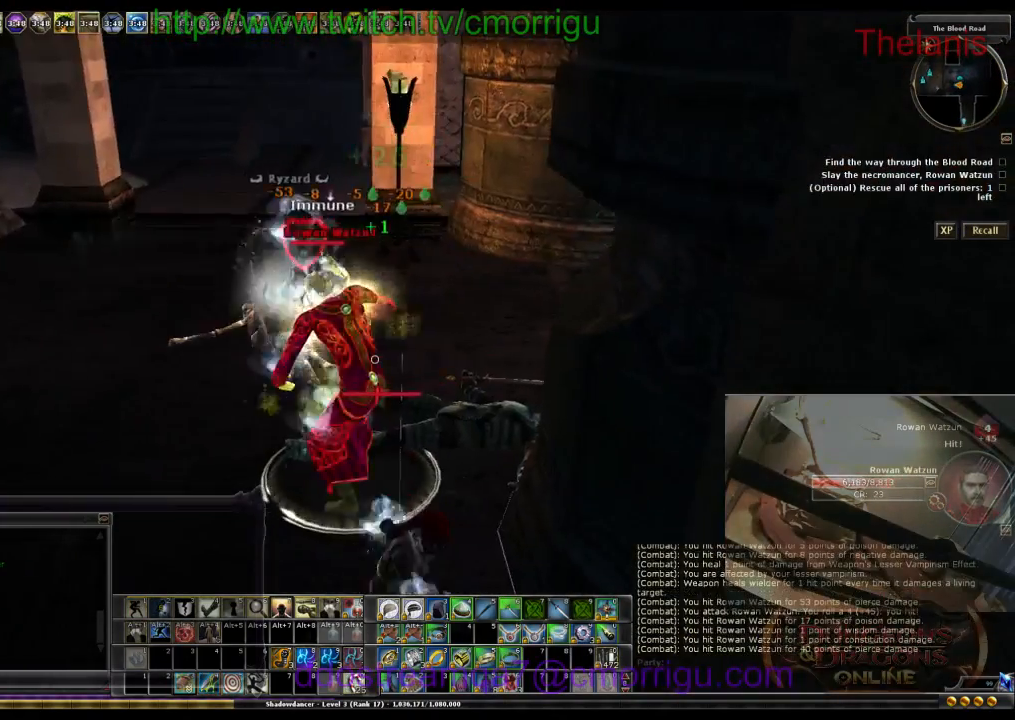
{"keys": [], "events": []}
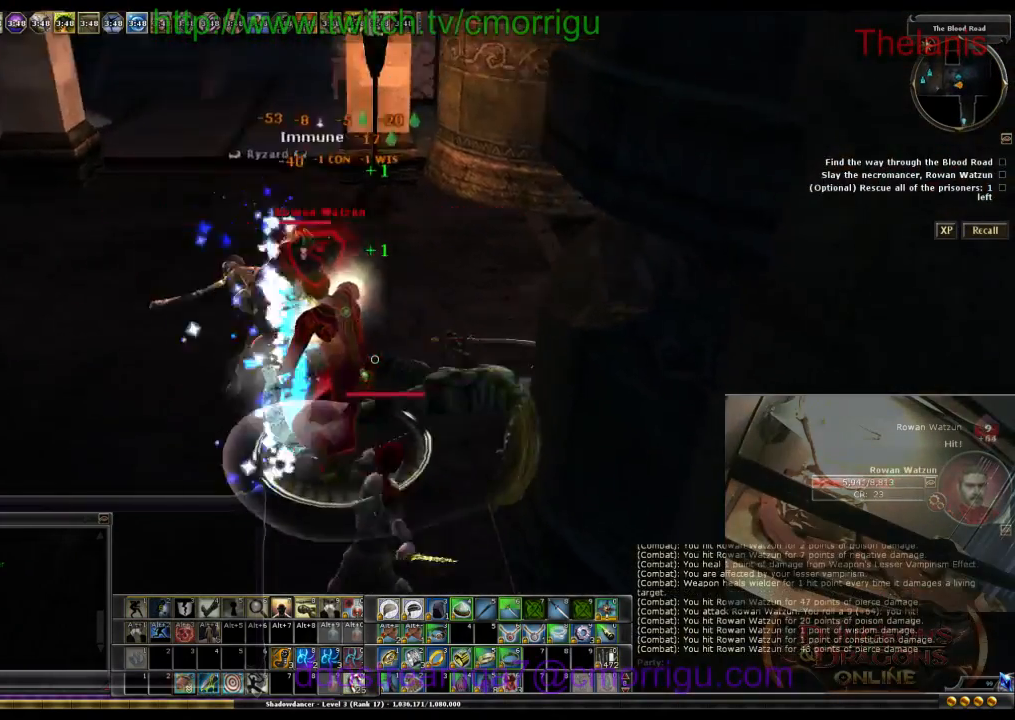
{"keys": [], "events": []}
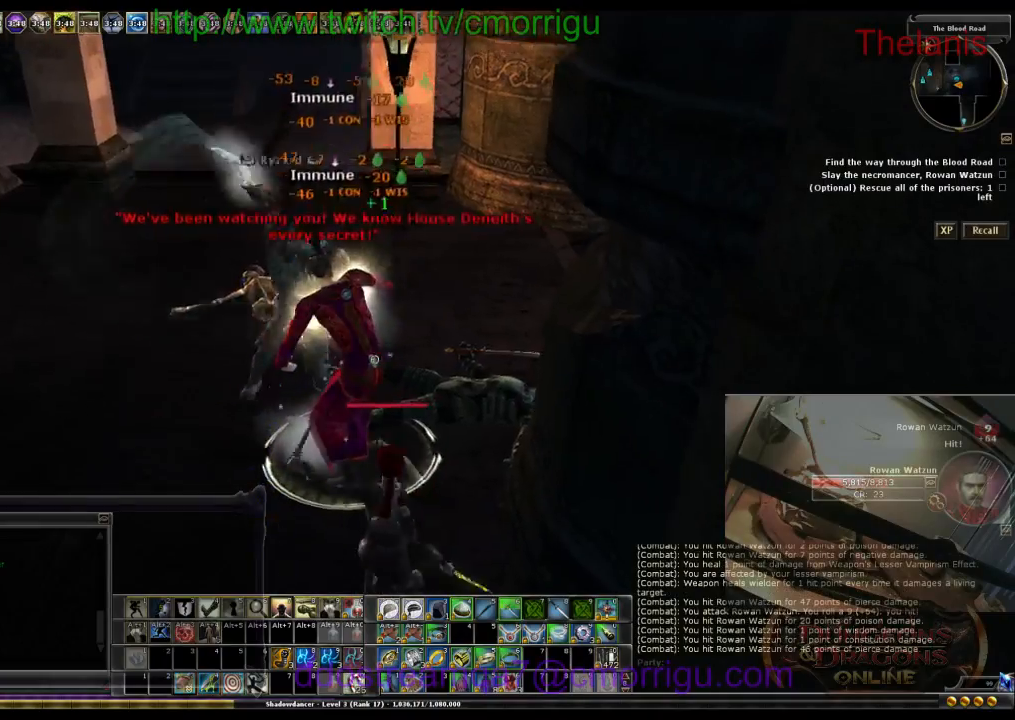
{"keys": [], "events": []}
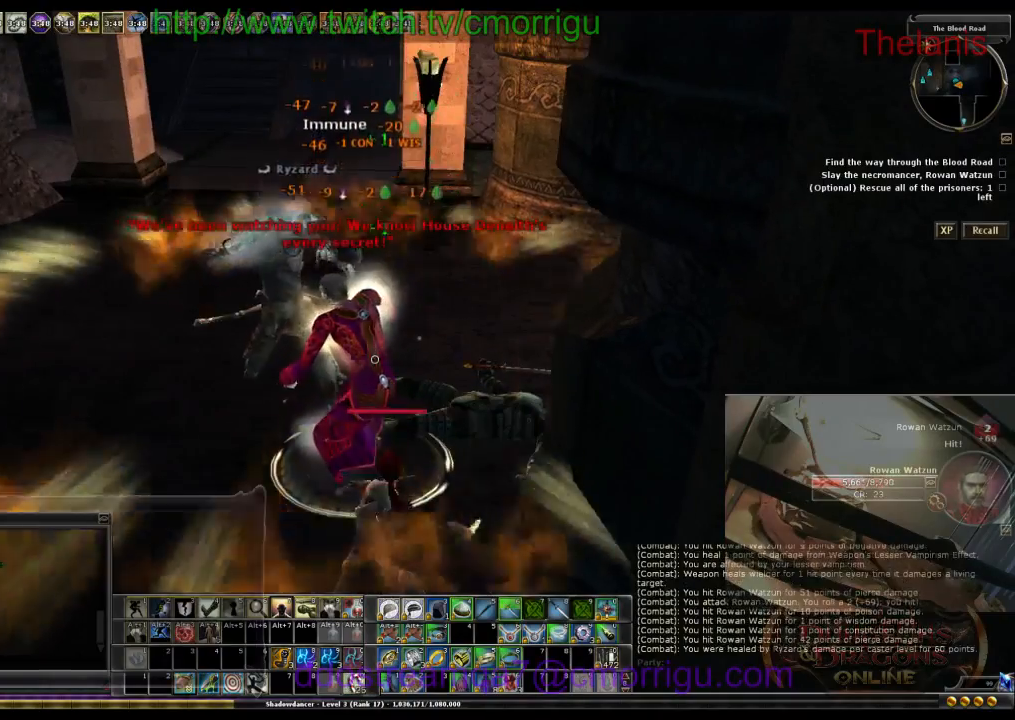
{"keys": [], "events": []}
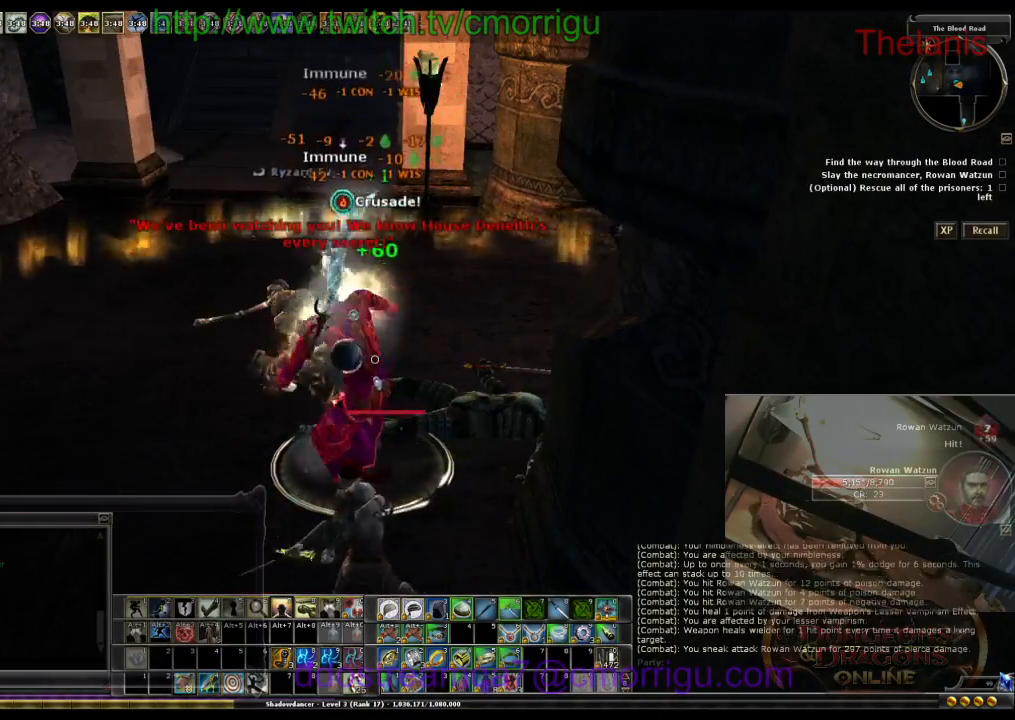
{"keys": [], "events": []}
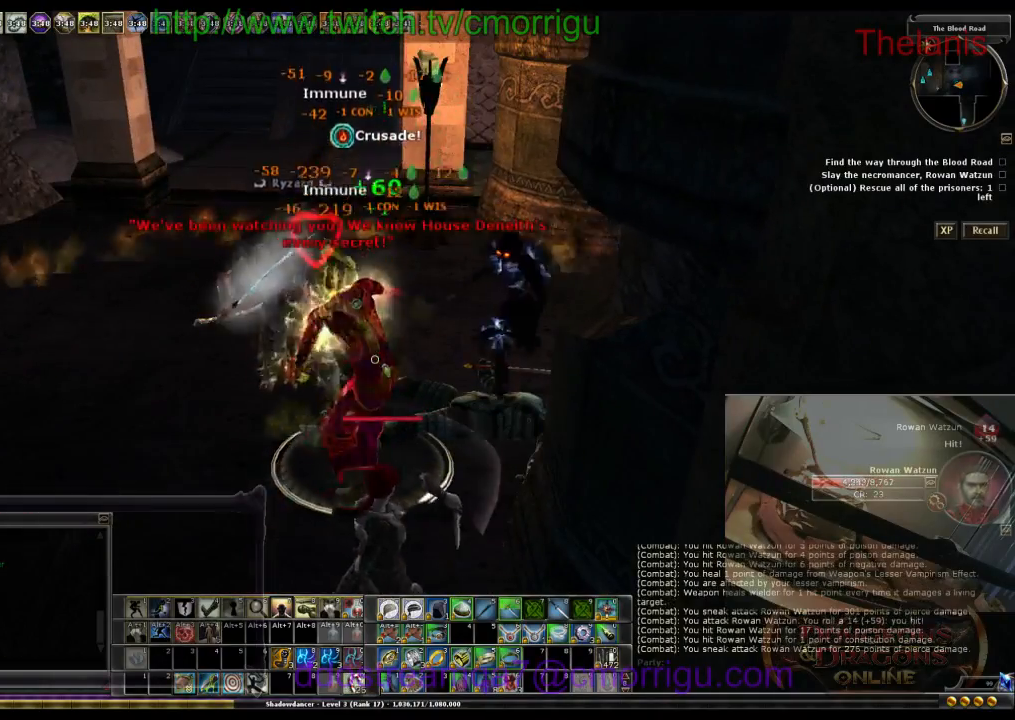
{"keys": [], "events": []}
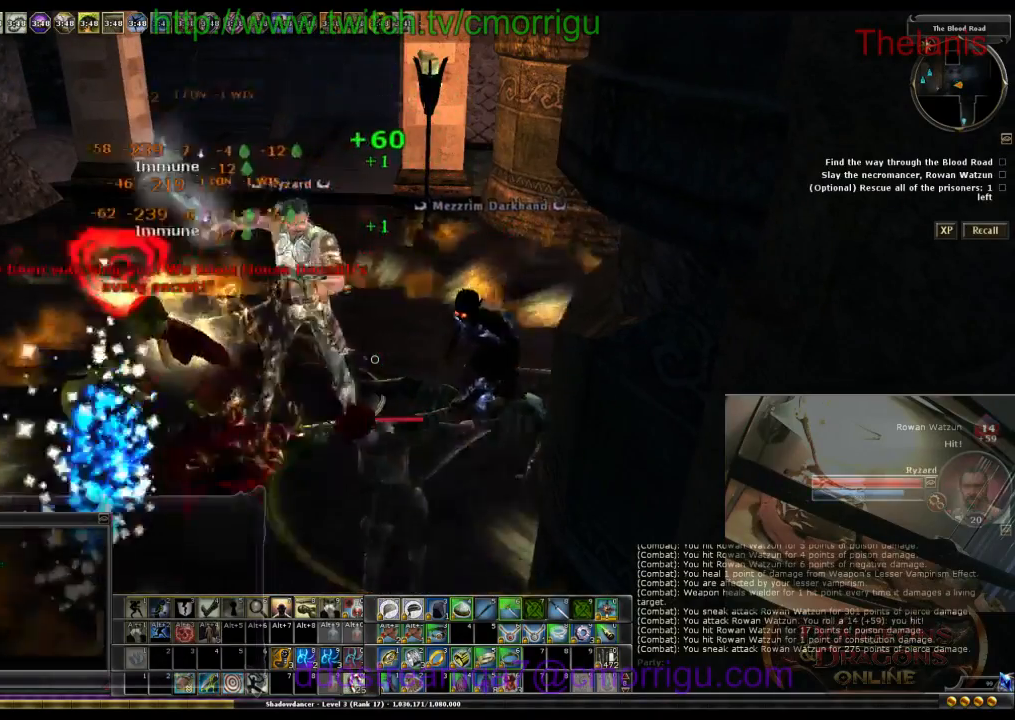
{"keys": ["a", "w"]}
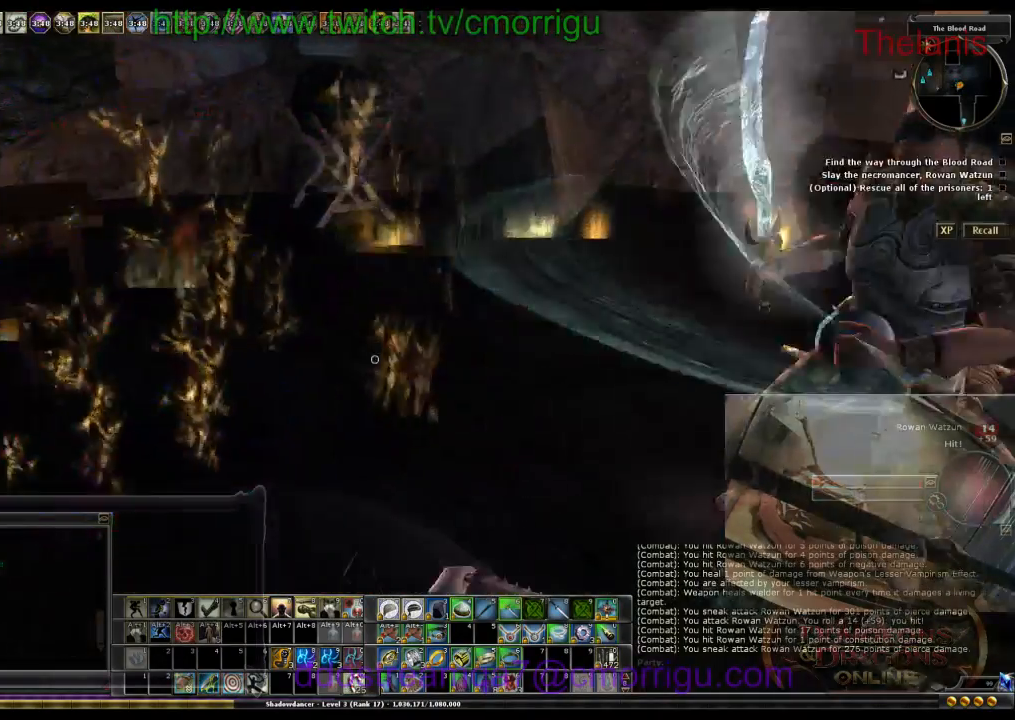
{"keys": ["a", "w"], "events": []}
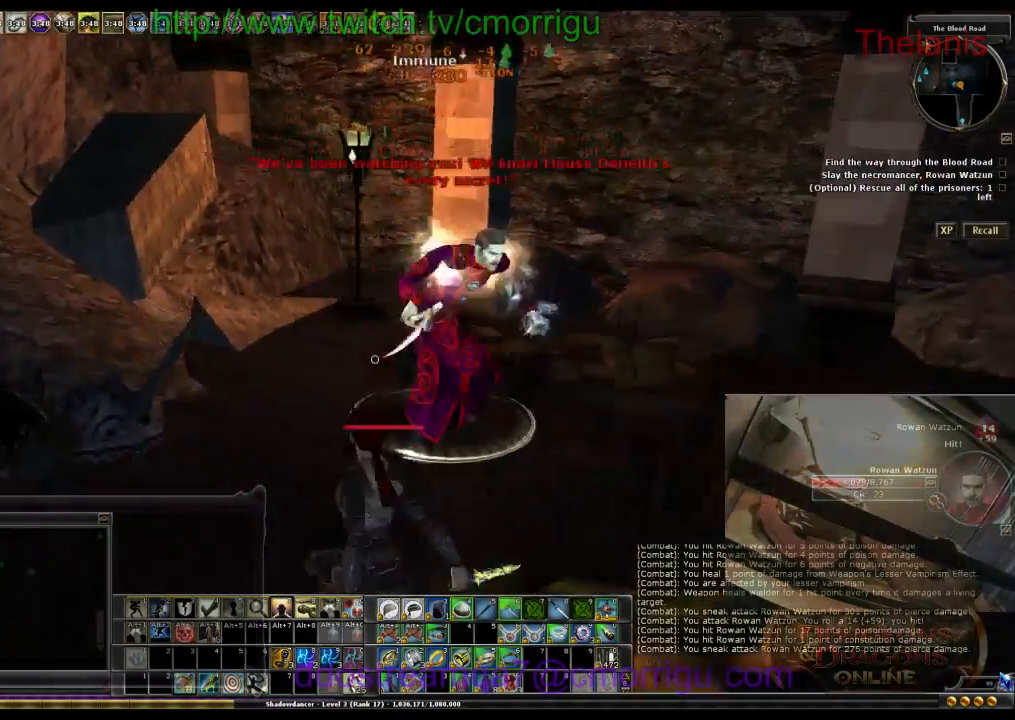
{"keys": ["a", "w"], "events": [[67, "a", "up"], [333, "a", "down"]]}
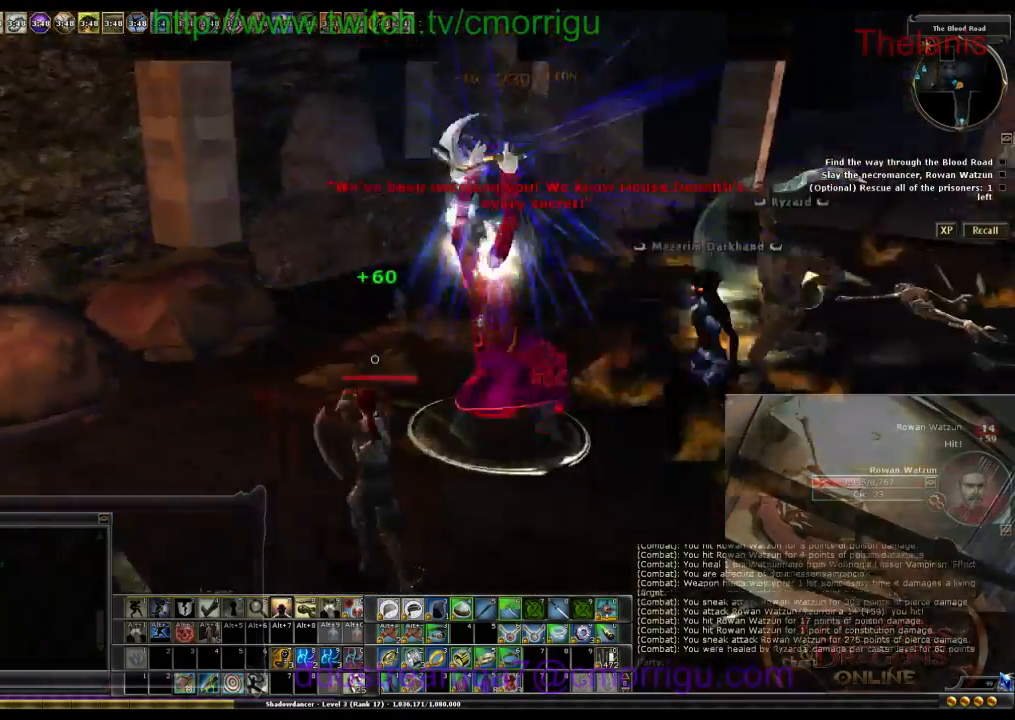
{"keys": ["w"], "events": [[133, "a", "up"], [233, "w", "up"], [467, "w", "down"]]}
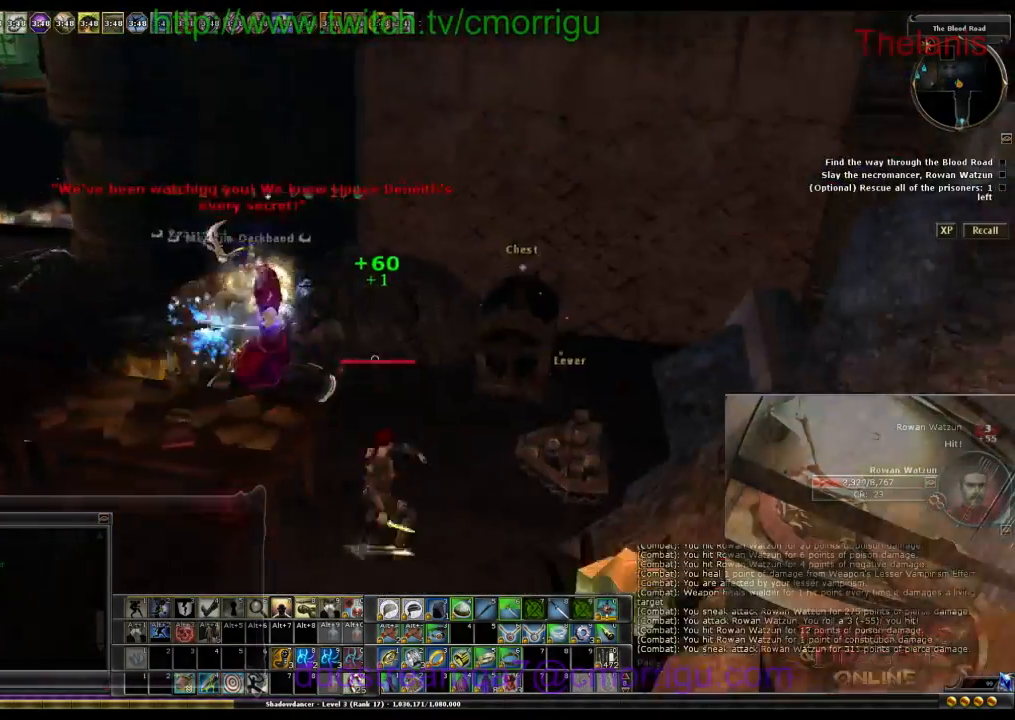
{"keys": ["w"], "events": [[200, "w", "up"], [333, "w", "down"]]}
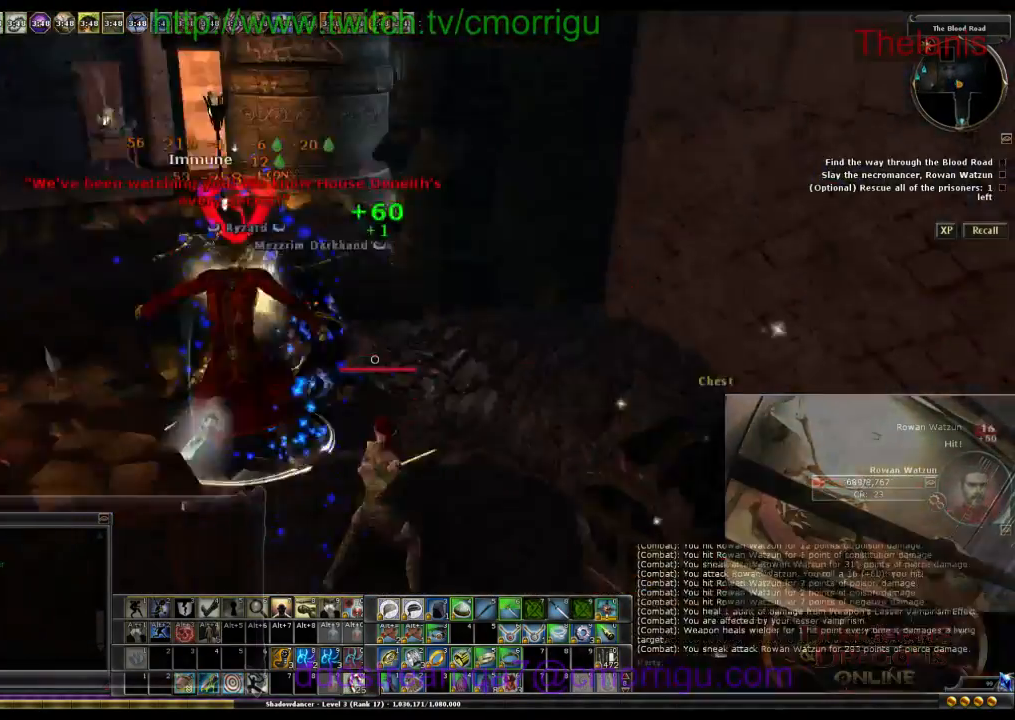
{"keys": ["a"], "events": [[67, "w", "up"], [433, "a", "down"]]}
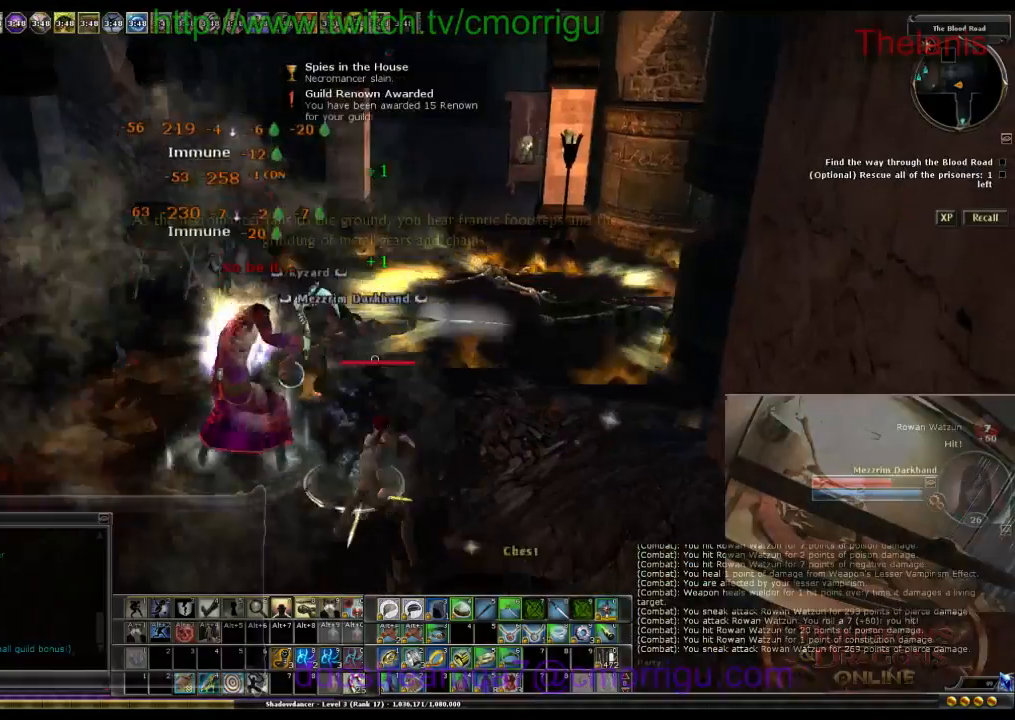
{"keys": [], "events": [[100, "a", "up"]]}
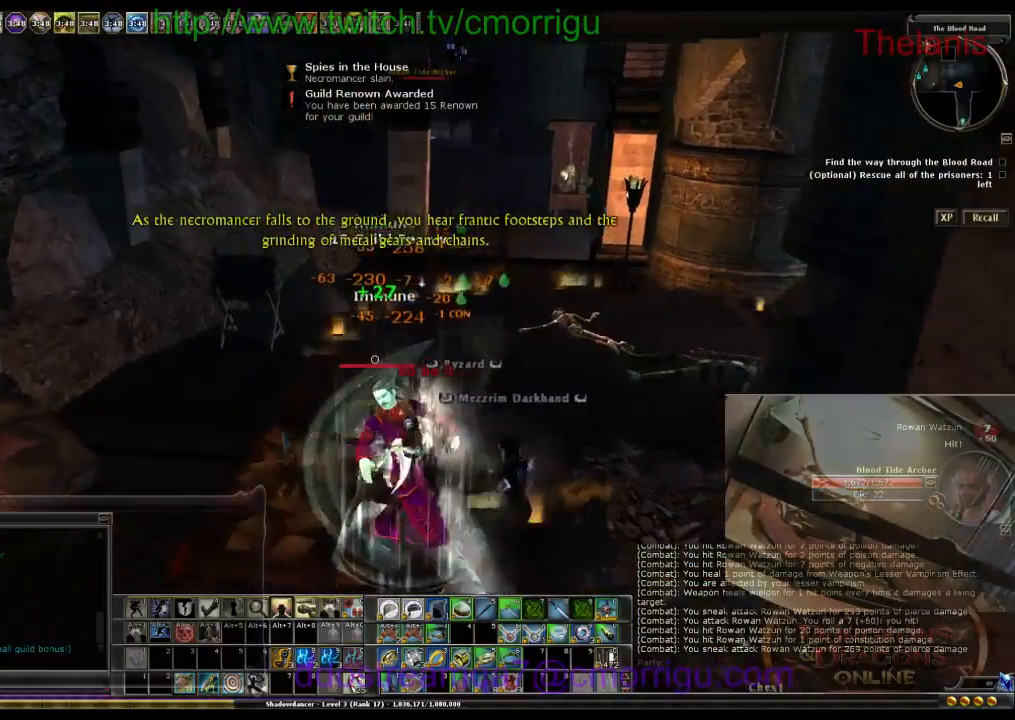
{"keys": ["d"], "events": [[467, "d", "down"]]}